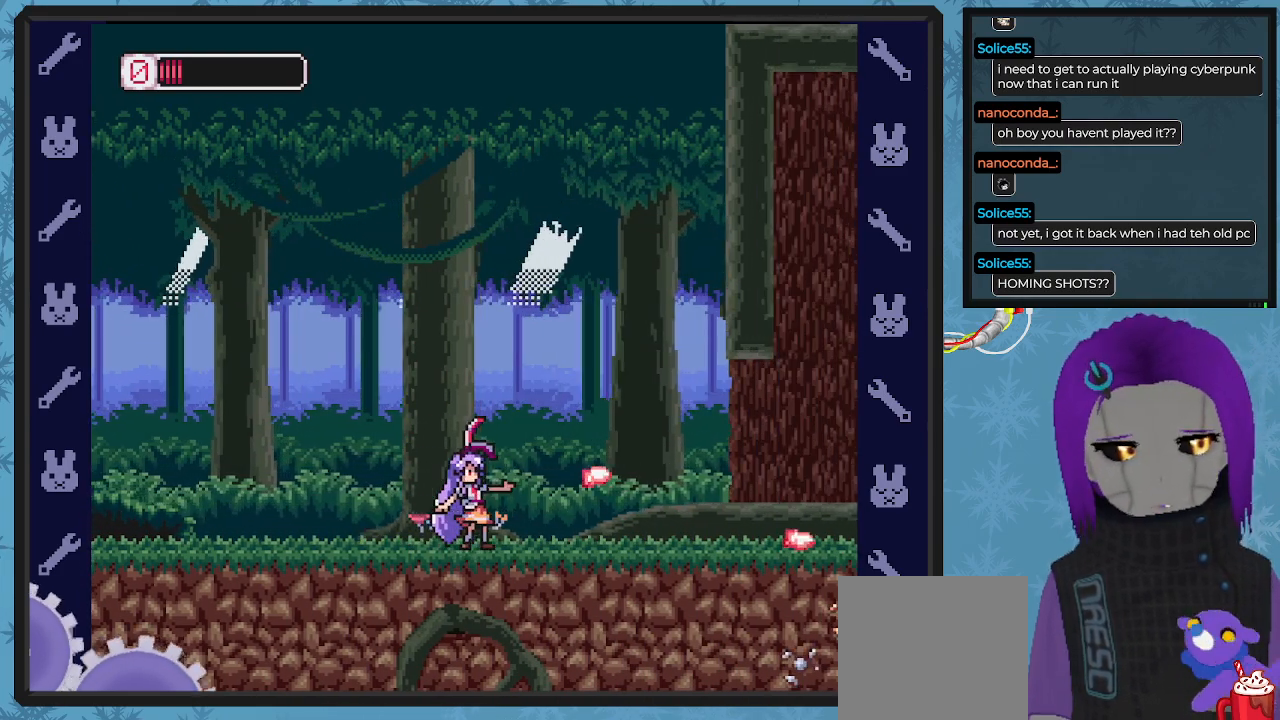
Gameplay with a controller (Xbox layout); each line is a JSON object with the inputs held at the frame after it. "events" lists button and stick changes between this image and that frame as [ms after this image, input, new state], when the widget could be followed in between. Not read: right_stick.
{"buttons": ["DPAD_UP", "DPAD_RIGHT"], "left_stick": "center", "events": [[33, "DPAD_RIGHT", "up"], [67, "DPAD_RIGHT", "down"], [67, "X", "up"], [100, "DPAD_DOWN", "up"], [100, "DPAD_RIGHT", "up"], [100, "DPAD_UP", "down"], [133, "X", "down"], [200, "DPAD_DOWN", "down"], [200, "DPAD_RIGHT", "down"], [200, "DPAD_UP", "up"], [200, "X", "up"], [233, "DPAD_RIGHT", "up"], [267, "DPAD_RIGHT", "down"], [300, "DPAD_DOWN", "up"], [300, "DPAD_RIGHT", "up"], [300, "DPAD_UP", "down"], [300, "X", "down"], [367, "DPAD_RIGHT", "down"], [367, "DPAD_UP", "up"], [400, "DPAD_DOWN", "down"], [400, "DPAD_RIGHT", "up"], [400, "X", "up"], [433, "DPAD_RIGHT", "down"], [467, "DPAD_DOWN", "up"], [500, "DPAD_UP", "down"]]}
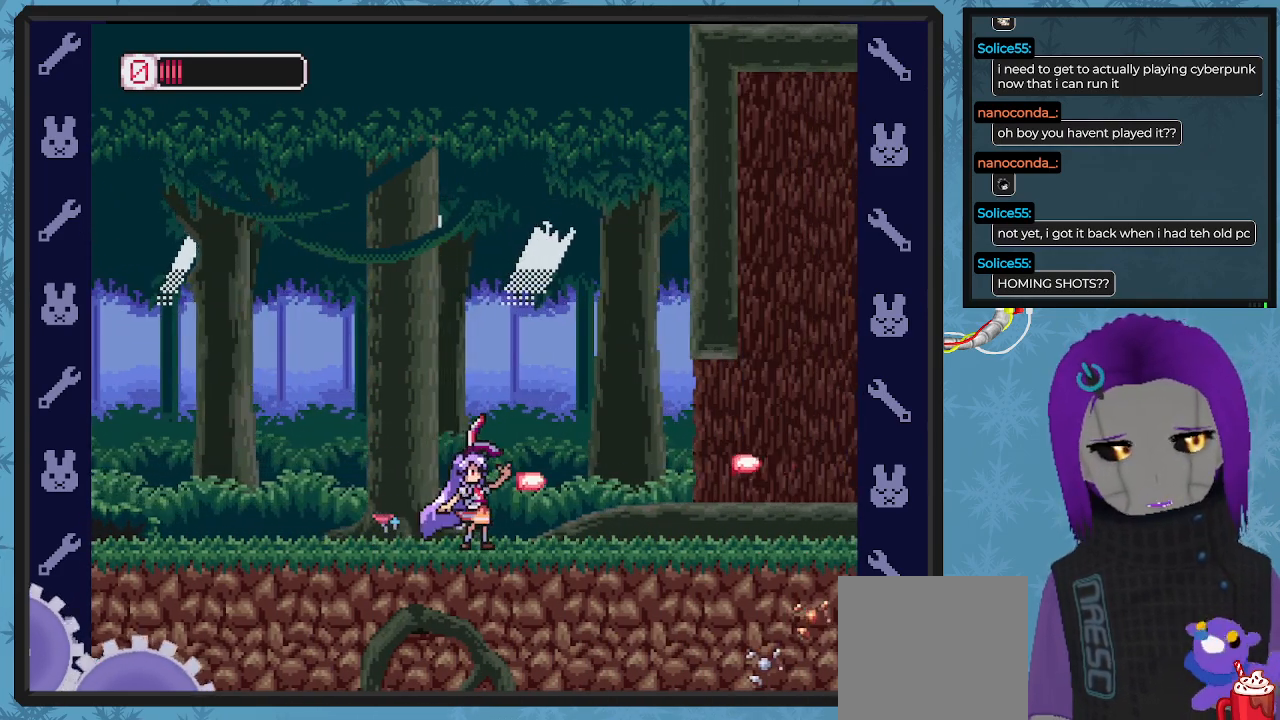
{"buttons": ["DPAD_UP"], "left_stick": "center", "events": [[33, "DPAD_DOWN", "down"], [33, "DPAD_RIGHT", "up"], [33, "DPAD_UP", "up"], [33, "X", "down"], [100, "DPAD_RIGHT", "down"], [133, "DPAD_DOWN", "up"], [133, "DPAD_RIGHT", "up"], [133, "DPAD_UP", "down"], [200, "DPAD_UP", "up"], [200, "X", "up"], [233, "DPAD_DOWN", "down"], [300, "DPAD_DOWN", "up"], [300, "DPAD_RIGHT", "down"], [300, "DPAD_UP", "down"], [333, "DPAD_RIGHT", "up"], [400, "DPAD_DOWN", "down"], [400, "DPAD_UP", "up"], [467, "DPAD_RIGHT", "down"], [500, "DPAD_DOWN", "up"], [500, "DPAD_RIGHT", "up"], [500, "DPAD_UP", "down"]]}
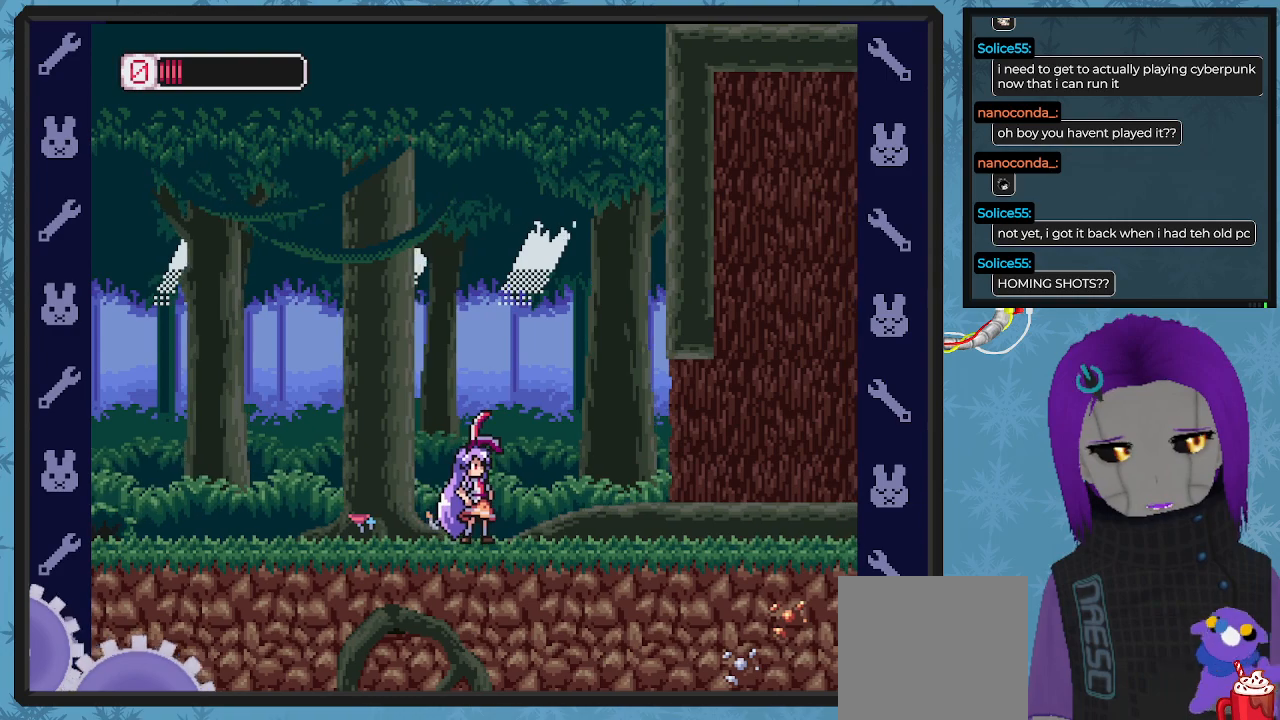
{"buttons": ["DPAD_DOWN"], "left_stick": "center", "events": [[67, "DPAD_DOWN", "down"], [67, "DPAD_UP", "up"], [167, "DPAD_DOWN", "up"], [167, "DPAD_RIGHT", "down"], [200, "DPAD_RIGHT", "up"], [200, "DPAD_UP", "down"], [233, "DPAD_RIGHT", "down"], [267, "DPAD_DOWN", "down"], [267, "DPAD_RIGHT", "up"], [267, "DPAD_UP", "up"], [267, "X", "down"], [300, "DPAD_DOWN", "up"], [300, "DPAD_RIGHT", "down"], [367, "DPAD_RIGHT", "up"], [367, "DPAD_UP", "down"], [400, "DPAD_RIGHT", "down"], [433, "DPAD_UP", "up"], [433, "X", "up"], [467, "DPAD_DOWN", "down"], [467, "DPAD_RIGHT", "up"]]}
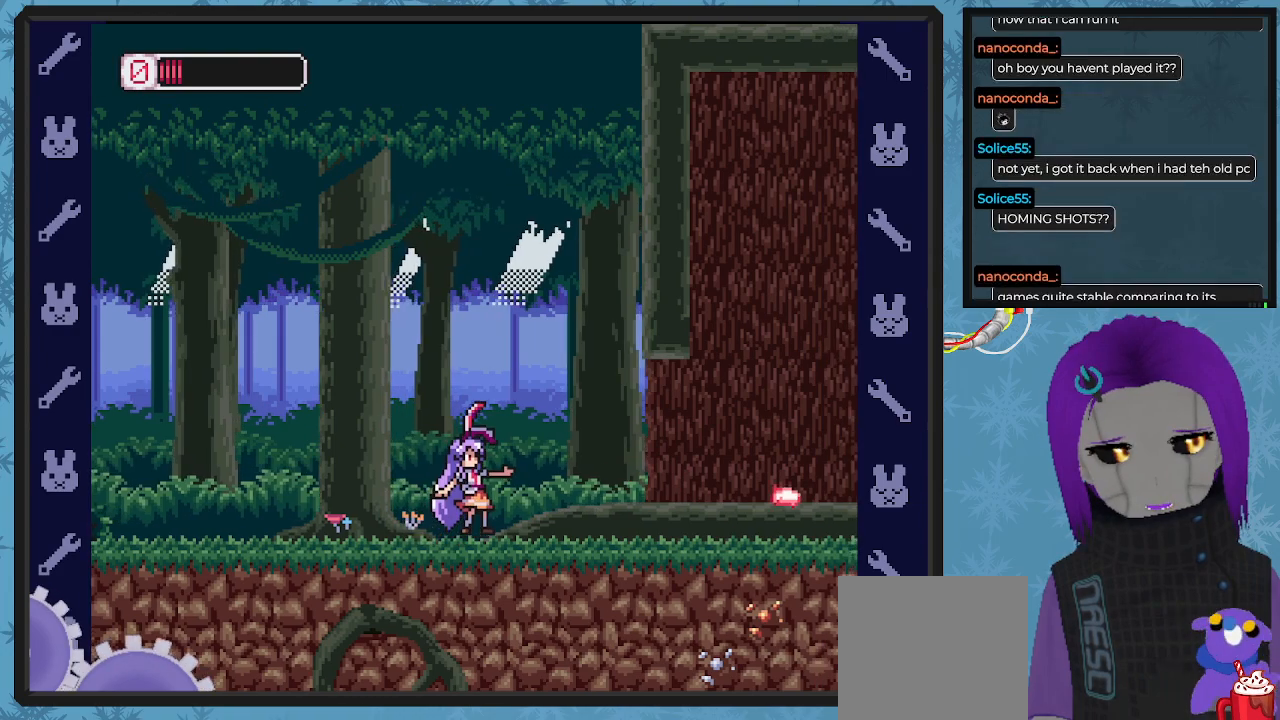
{"buttons": ["DPAD_DOWN"], "left_stick": "center"}
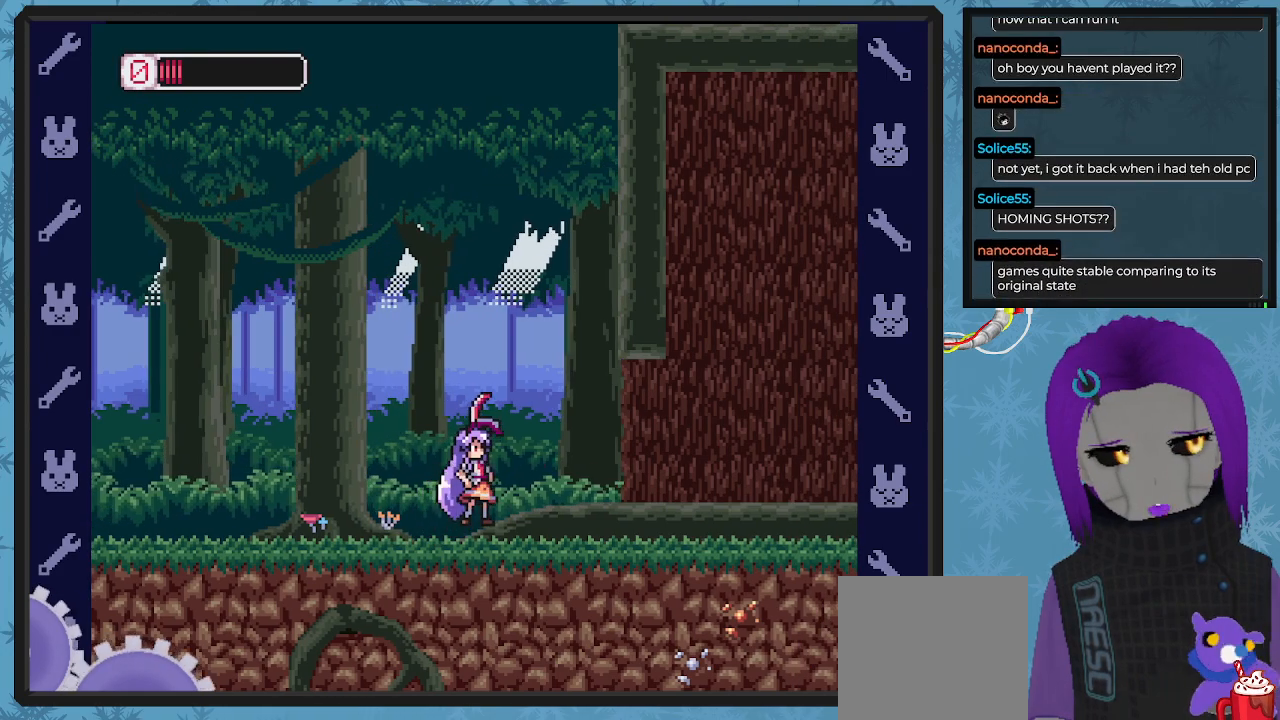
{"buttons": ["X", "DPAD_DOWN"], "left_stick": "center"}
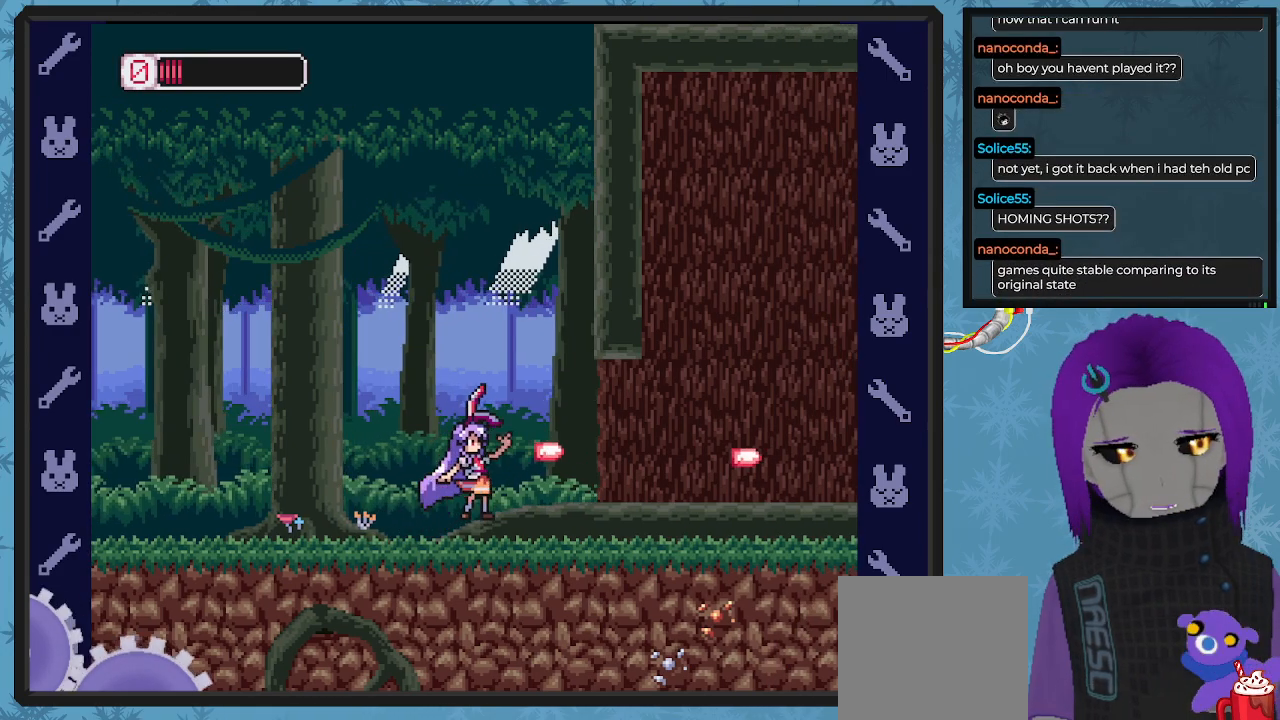
{"buttons": ["X", "DPAD_UP"], "left_stick": "center", "events": [[67, "DPAD_RIGHT", "down"], [100, "DPAD_DOWN", "up"], [100, "DPAD_RIGHT", "up"], [100, "DPAD_UP", "down"], [133, "X", "up"], [167, "DPAD_RIGHT", "down"], [167, "DPAD_UP", "up"], [200, "DPAD_DOWN", "down"], [200, "DPAD_RIGHT", "up"], [200, "X", "down"], [267, "DPAD_DOWN", "up"], [267, "DPAD_RIGHT", "down"], [300, "DPAD_RIGHT", "up"], [300, "DPAD_UP", "down"], [300, "X", "up"], [367, "DPAD_DOWN", "down"], [367, "DPAD_UP", "up"], [367, "X", "down"], [433, "X", "up"], [467, "DPAD_DOWN", "up"], [467, "DPAD_RIGHT", "down"], [500, "DPAD_RIGHT", "up"], [500, "DPAD_UP", "down"], [500, "X", "down"]]}
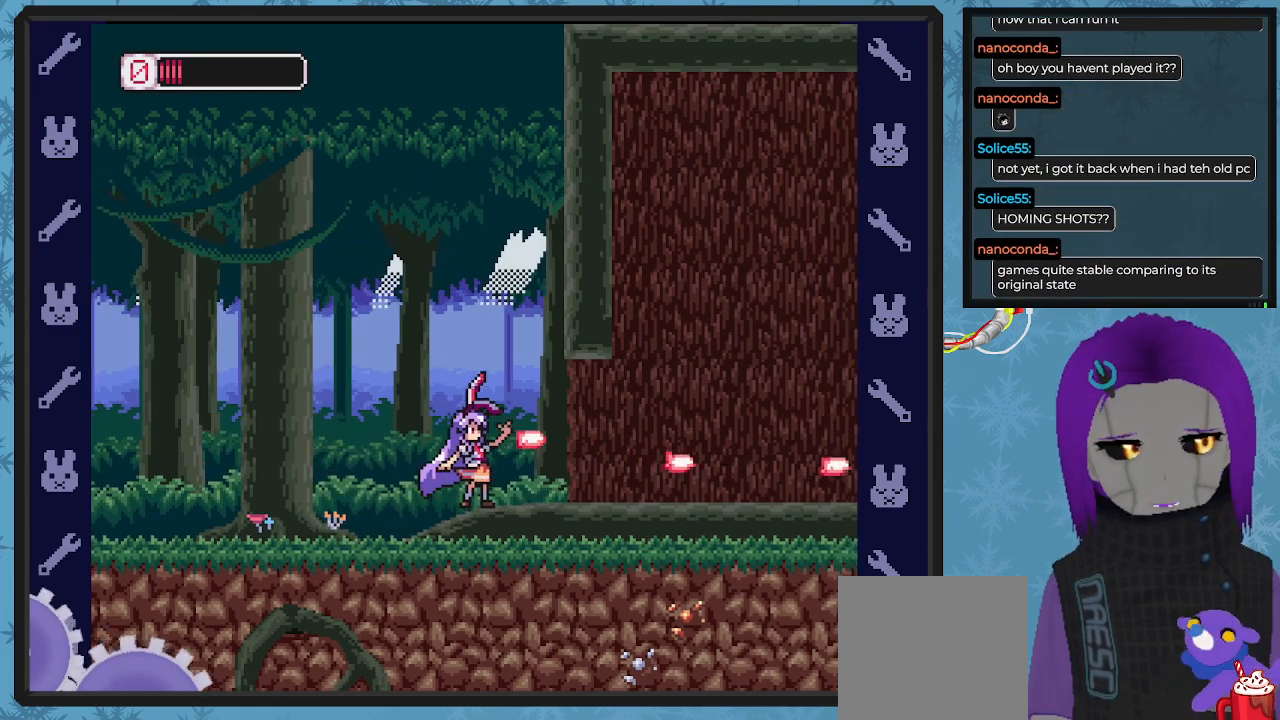
{"buttons": ["X", "DPAD_RIGHT"], "left_stick": "center"}
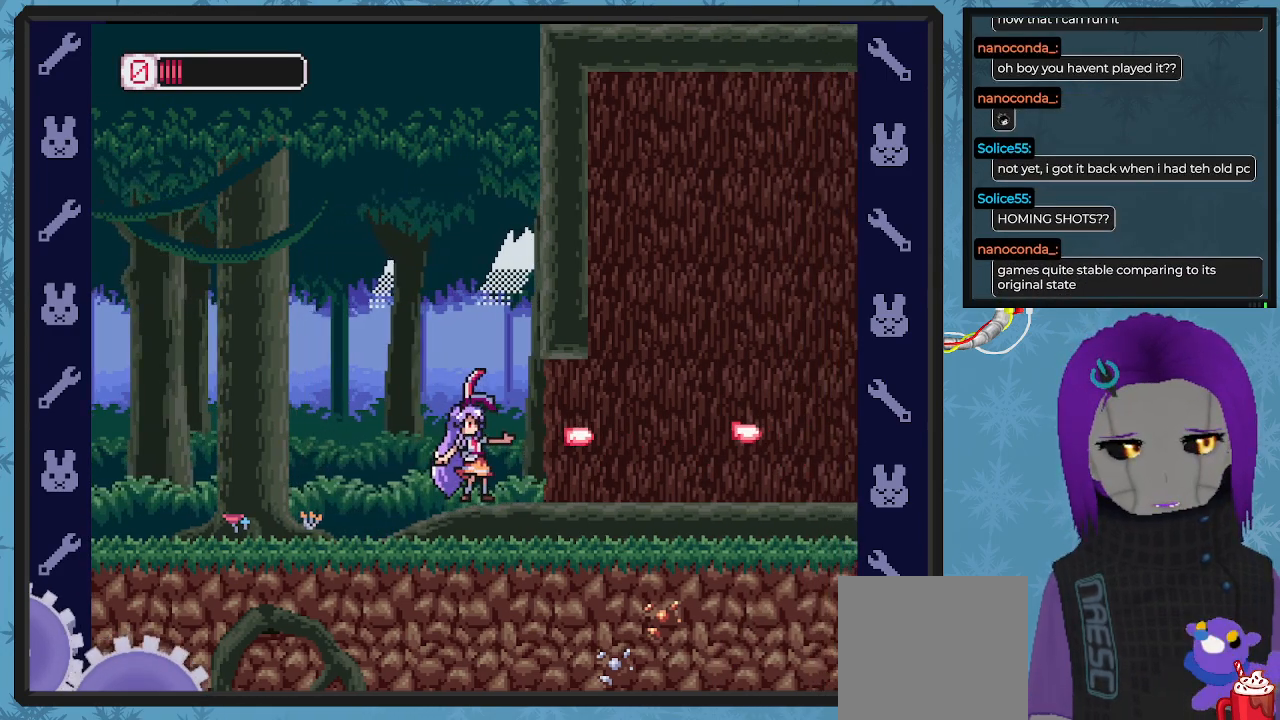
{"buttons": ["X", "DPAD_UP", "DPAD_RIGHT"], "left_stick": "center", "events": [[33, "DPAD_RIGHT", "up"], [33, "DPAD_UP", "down"], [33, "X", "up"], [67, "DPAD_RIGHT", "down"], [100, "DPAD_DOWN", "down"], [100, "DPAD_UP", "up"], [100, "X", "down"], [133, "DPAD_RIGHT", "up"], [200, "DPAD_RIGHT", "down"], [200, "X", "up"], [267, "DPAD_RIGHT", "up"], [267, "X", "down"], [367, "DPAD_RIGHT", "down"], [367, "X", "up"], [400, "DPAD_DOWN", "up"], [400, "DPAD_RIGHT", "up"], [400, "DPAD_UP", "down"], [467, "X", "down"], [500, "DPAD_RIGHT", "down"]]}
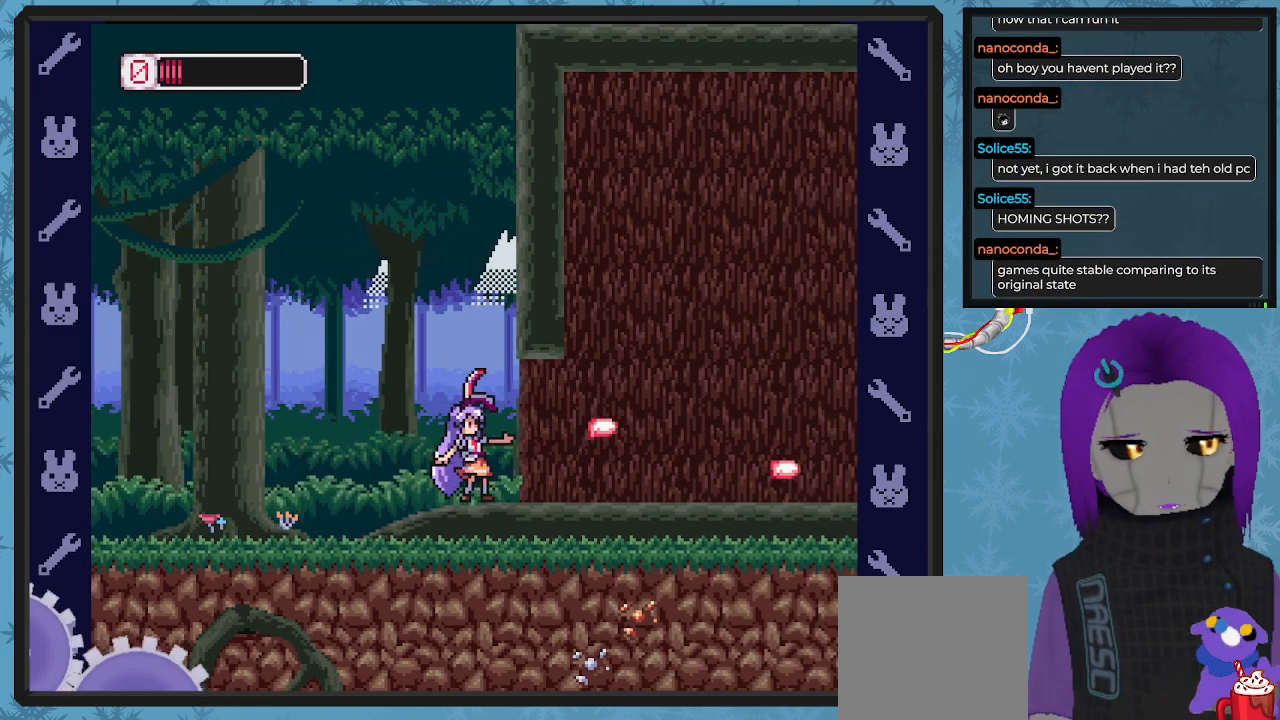
{"buttons": ["X", "DPAD_DOWN"], "left_stick": "center", "events": [[33, "DPAD_DOWN", "down"], [33, "DPAD_RIGHT", "up"], [33, "DPAD_UP", "up"], [33, "X", "up"], [100, "DPAD_RIGHT", "down"], [100, "X", "down"], [133, "DPAD_DOWN", "up"], [167, "DPAD_RIGHT", "up"], [167, "DPAD_UP", "down"], [167, "X", "up"], [233, "DPAD_RIGHT", "down"], [233, "DPAD_UP", "up"], [267, "DPAD_DOWN", "down"], [267, "DPAD_RIGHT", "up"], [267, "X", "down"], [300, "DPAD_RIGHT", "down"], [333, "DPAD_DOWN", "up"], [367, "DPAD_RIGHT", "up"], [367, "DPAD_UP", "down"], [367, "X", "up"], [433, "DPAD_DOWN", "down"], [433, "DPAD_RIGHT", "down"], [433, "DPAD_UP", "up"], [433, "X", "down"], [467, "DPAD_RIGHT", "up"]]}
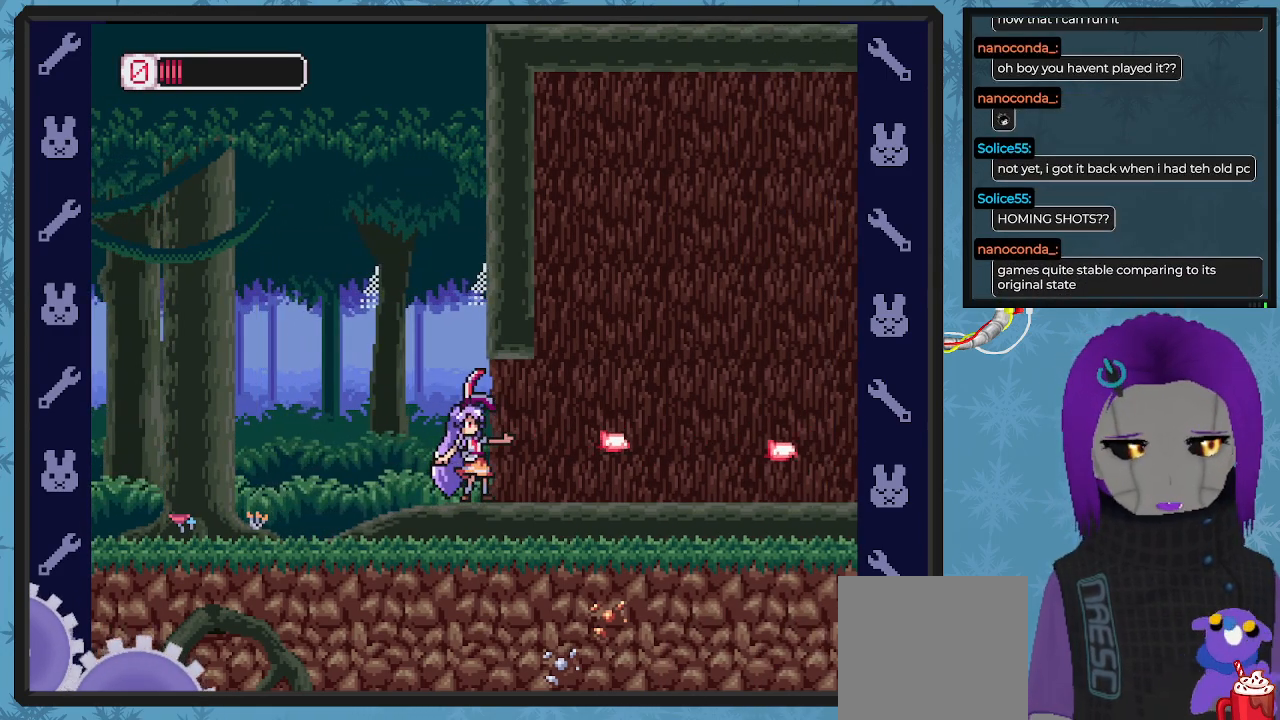
{"buttons": ["DPAD_RIGHT"], "left_stick": "center", "events": [[33, "DPAD_DOWN", "up"], [33, "DPAD_RIGHT", "down"], [33, "X", "up"], [67, "DPAD_UP", "down"], [100, "DPAD_RIGHT", "up"], [100, "X", "down"], [167, "DPAD_DOWN", "down"], [167, "DPAD_UP", "up"], [167, "X", "up"], [267, "DPAD_DOWN", "up"], [267, "DPAD_RIGHT", "down"], [267, "X", "down"], [300, "DPAD_RIGHT", "up"], [300, "DPAD_UP", "down"], [367, "X", "up"], [400, "DPAD_DOWN", "down"], [400, "DPAD_UP", "up"], [400, "X", "down"], [467, "DPAD_RIGHT", "down"], [500, "DPAD_DOWN", "up"], [500, "X", "up"]]}
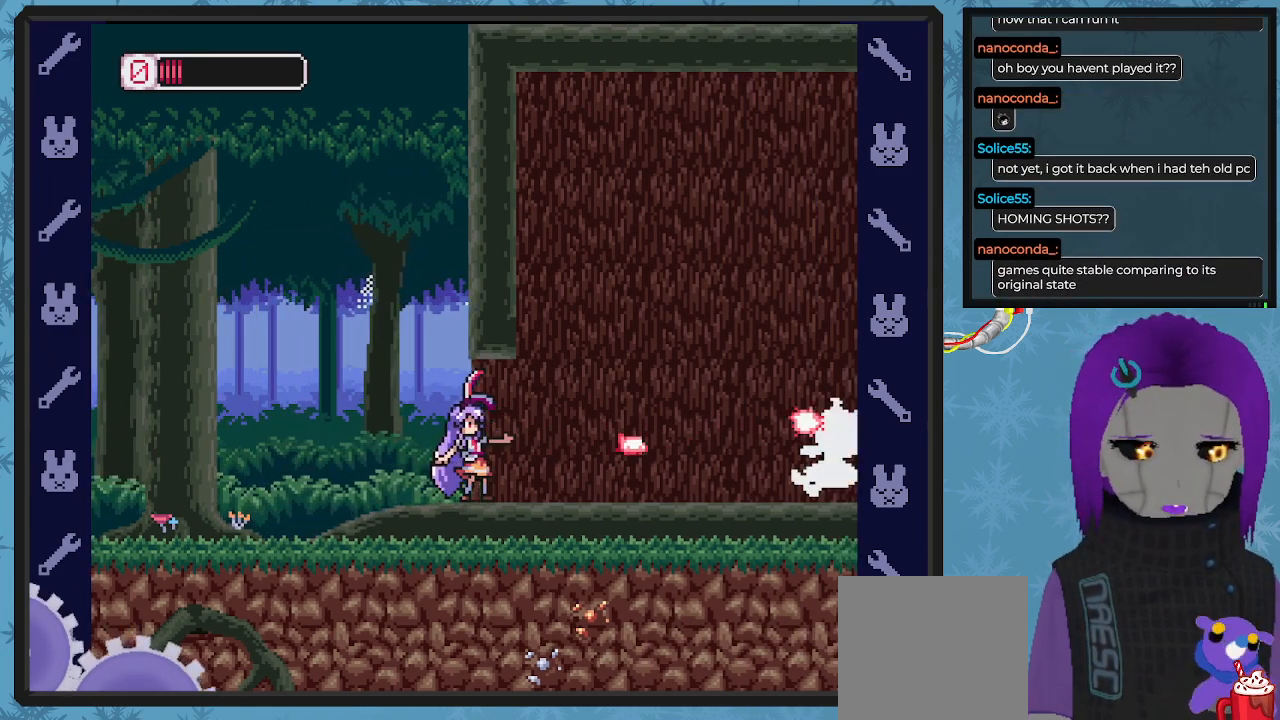
{"buttons": ["DPAD_UP"], "left_stick": "center", "events": [[33, "DPAD_RIGHT", "up"], [33, "DPAD_UP", "down"], [67, "X", "down"], [100, "DPAD_RIGHT", "down"], [100, "DPAD_UP", "up"], [133, "DPAD_DOWN", "down"], [133, "DPAD_RIGHT", "up"], [167, "DPAD_RIGHT", "down"], [167, "X", "up"], [200, "DPAD_DOWN", "up"], [233, "X", "down"], [267, "DPAD_RIGHT", "up"], [267, "DPAD_UP", "down"], [300, "DPAD_RIGHT", "down"], [300, "DPAD_UP", "up"], [333, "DPAD_DOWN", "down"], [333, "DPAD_RIGHT", "up"], [333, "X", "up"], [367, "DPAD_RIGHT", "down"], [367, "X", "down"], [433, "DPAD_DOWN", "up"], [467, "DPAD_RIGHT", "up"], [467, "DPAD_UP", "down"], [467, "X", "up"]]}
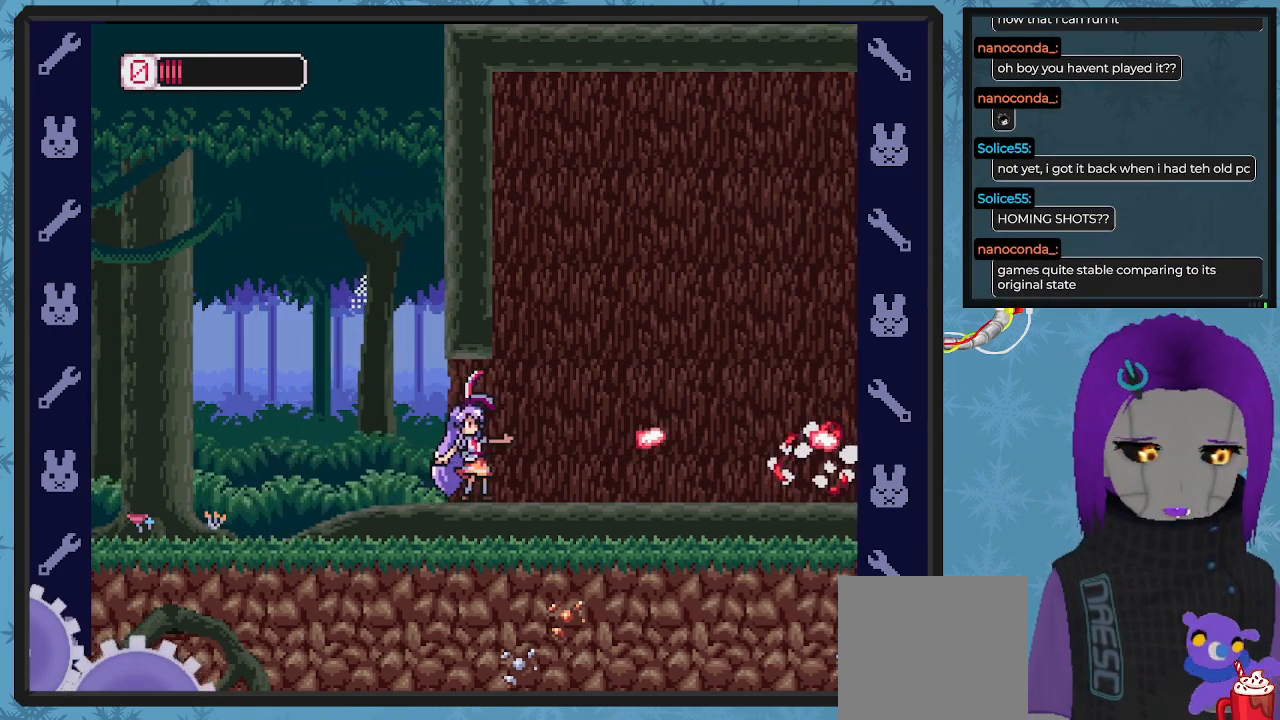
{"buttons": ["DPAD_DOWN"], "left_stick": "center", "events": [[67, "DPAD_DOWN", "down"], [67, "DPAD_UP", "up"], [67, "X", "down"], [133, "DPAD_RIGHT", "down"], [167, "DPAD_DOWN", "up"], [167, "DPAD_UP", "down"], [167, "X", "up"], [200, "DPAD_RIGHT", "up"], [233, "DPAD_RIGHT", "down"], [233, "X", "down"], [267, "DPAD_DOWN", "down"], [267, "DPAD_RIGHT", "up"], [267, "DPAD_UP", "up"], [333, "DPAD_RIGHT", "down"], [333, "X", "up"], [367, "DPAD_DOWN", "up"], [367, "DPAD_RIGHT", "up"], [367, "DPAD_UP", "down"], [400, "X", "down"], [467, "DPAD_RIGHT", "down"], [500, "DPAD_DOWN", "down"], [500, "DPAD_RIGHT", "up"], [500, "DPAD_UP", "up"], [500, "X", "up"]]}
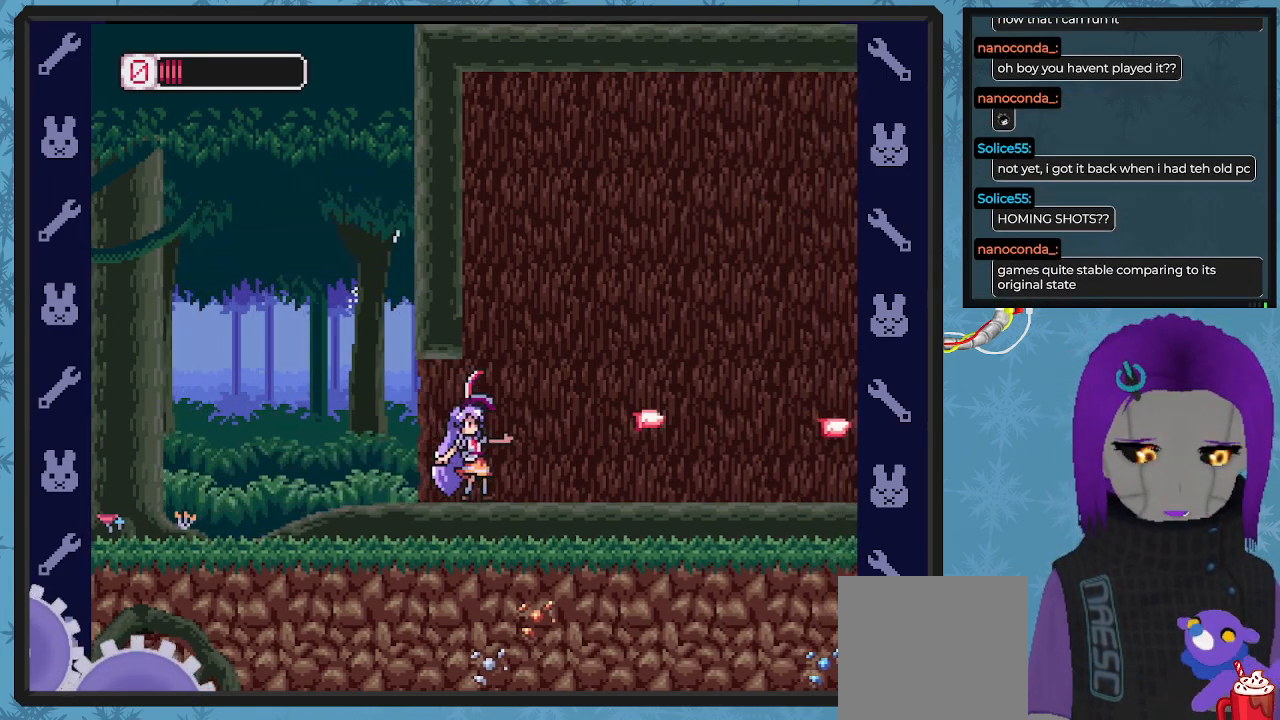
{"buttons": ["DPAD_UP"], "left_stick": "center", "events": [[33, "X", "down"], [67, "DPAD_RIGHT", "down"], [100, "DPAD_DOWN", "up"], [100, "DPAD_UP", "down"], [133, "DPAD_RIGHT", "up"], [133, "X", "up"], [200, "X", "down"], [233, "DPAD_DOWN", "down"], [233, "DPAD_RIGHT", "down"], [233, "DPAD_UP", "up"], [300, "DPAD_DOWN", "up"], [300, "DPAD_UP", "down"], [300, "X", "up"], [333, "DPAD_RIGHT", "up"], [367, "X", "down"], [467, "X", "up"]]}
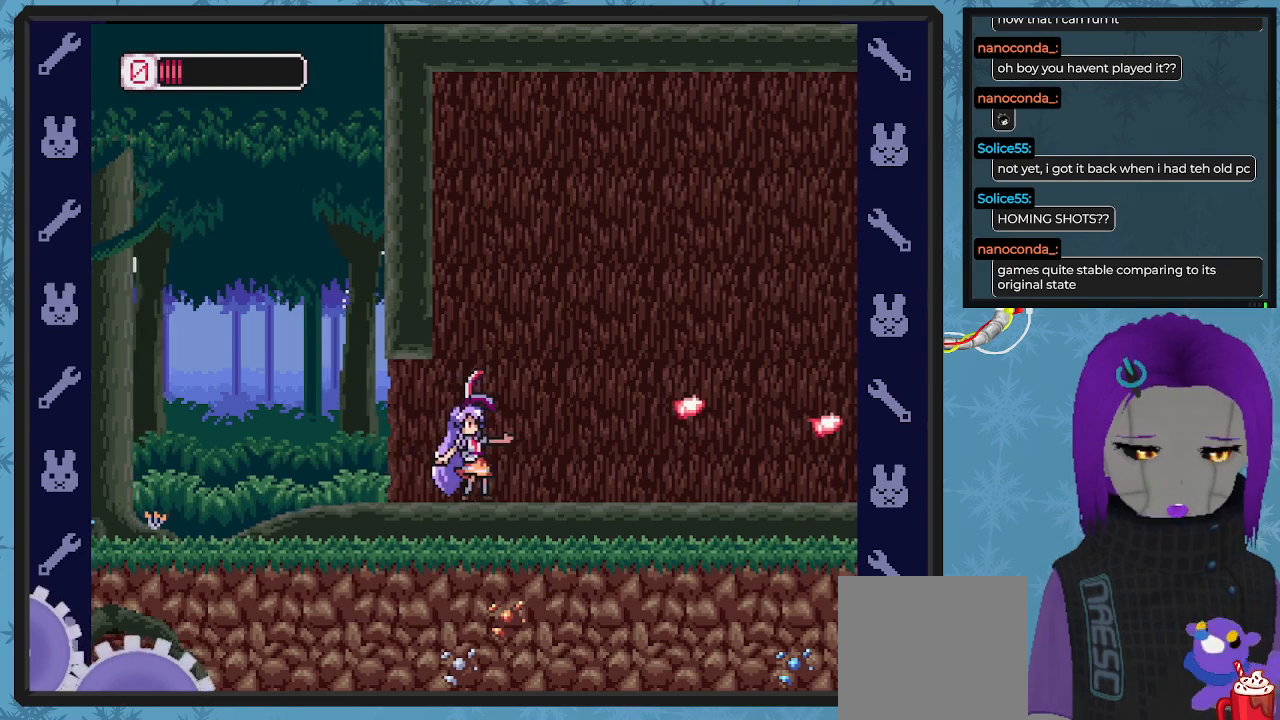
{"buttons": ["DPAD_DOWN", "DPAD_RIGHT"], "left_stick": "center", "events": [[33, "X", "down"], [133, "X", "up"], [200, "X", "down"], [267, "X", "up"], [300, "DPAD_RIGHT", "down"], [367, "DPAD_UP", "up"], [367, "X", "down"], [400, "DPAD_DOWN", "down"], [467, "X", "up"]]}
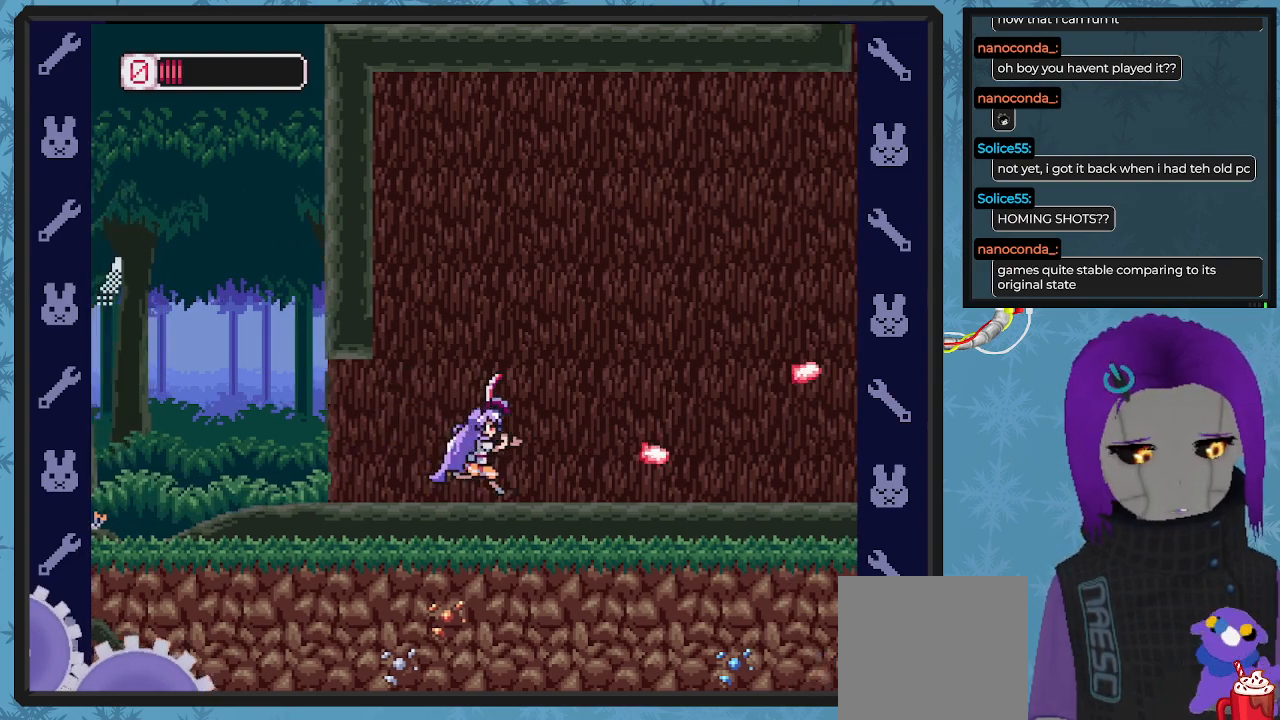
{"buttons": ["DPAD_RIGHT"], "left_stick": "center", "events": [[133, "DPAD_DOWN", "up"], [333, "DPAD_DOWN", "down"], [367, "DPAD_DOWN", "up"], [400, "X", "down"], [500, "X", "up"]]}
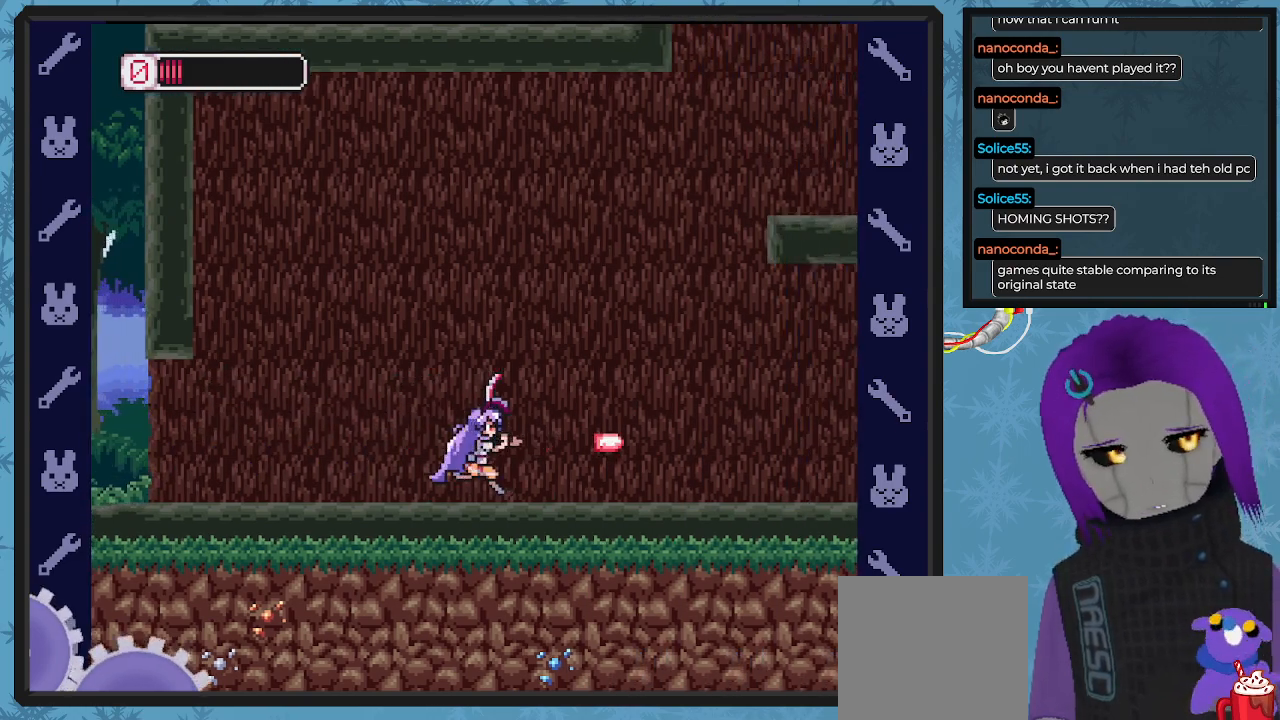
{"buttons": ["DPAD_UP", "DPAD_RIGHT"], "left_stick": "center", "events": [[67, "X", "down"], [200, "X", "up"], [233, "DPAD_UP", "down"], [267, "X", "down"], [333, "X", "up"], [400, "X", "down"], [500, "X", "up"]]}
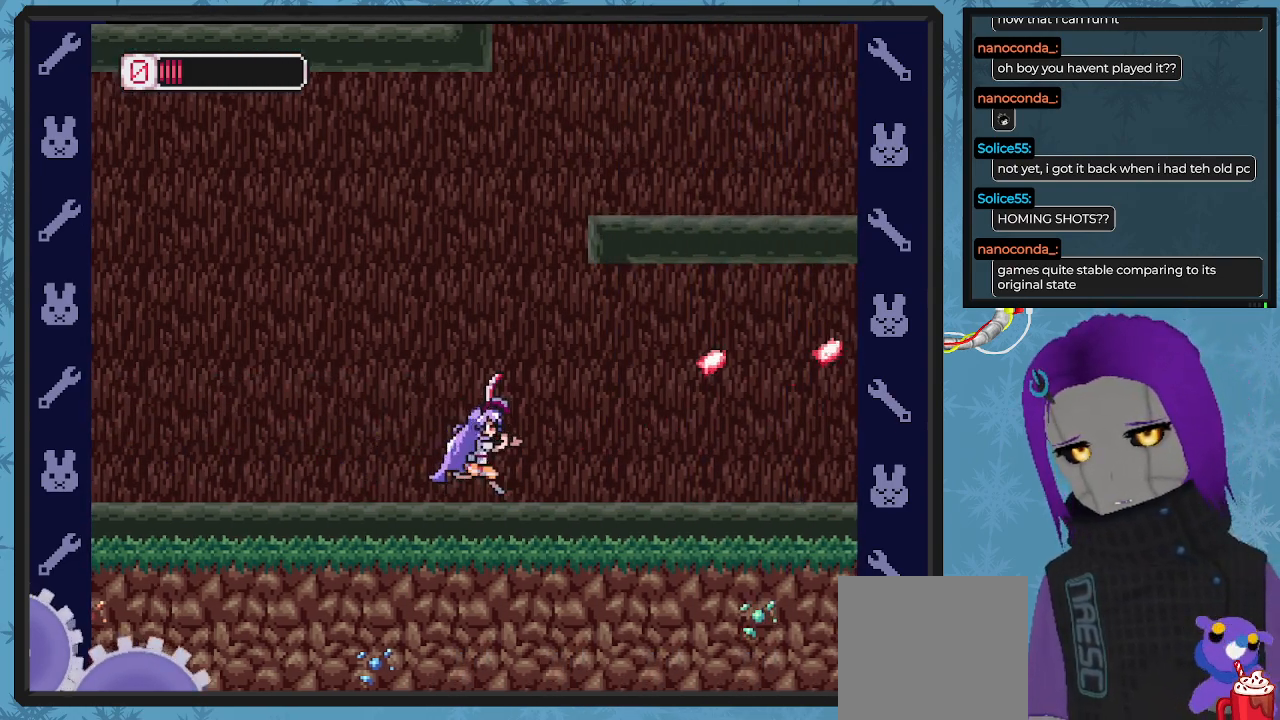
{"buttons": ["A", "X"], "left_stick": "center", "events": [[67, "DPAD_UP", "up"], [67, "X", "down"], [133, "DPAD_UP", "down"], [167, "DPAD_RIGHT", "up"], [167, "X", "up"], [233, "DPAD_UP", "up"], [400, "X", "down"], [500, "A", "down"]]}
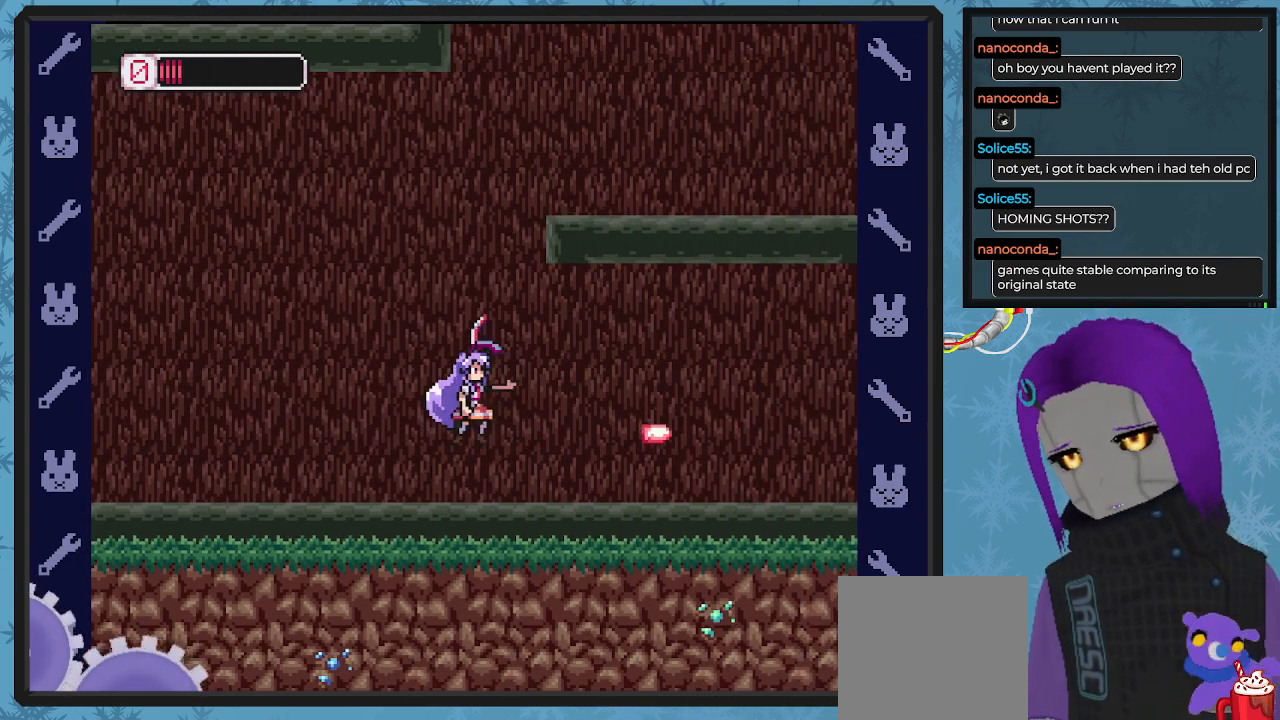
{"buttons": ["A", "X", "DPAD_RIGHT"], "left_stick": "center", "events": [[33, "DPAD_RIGHT", "down"], [267, "A", "up"], [400, "A", "down"]]}
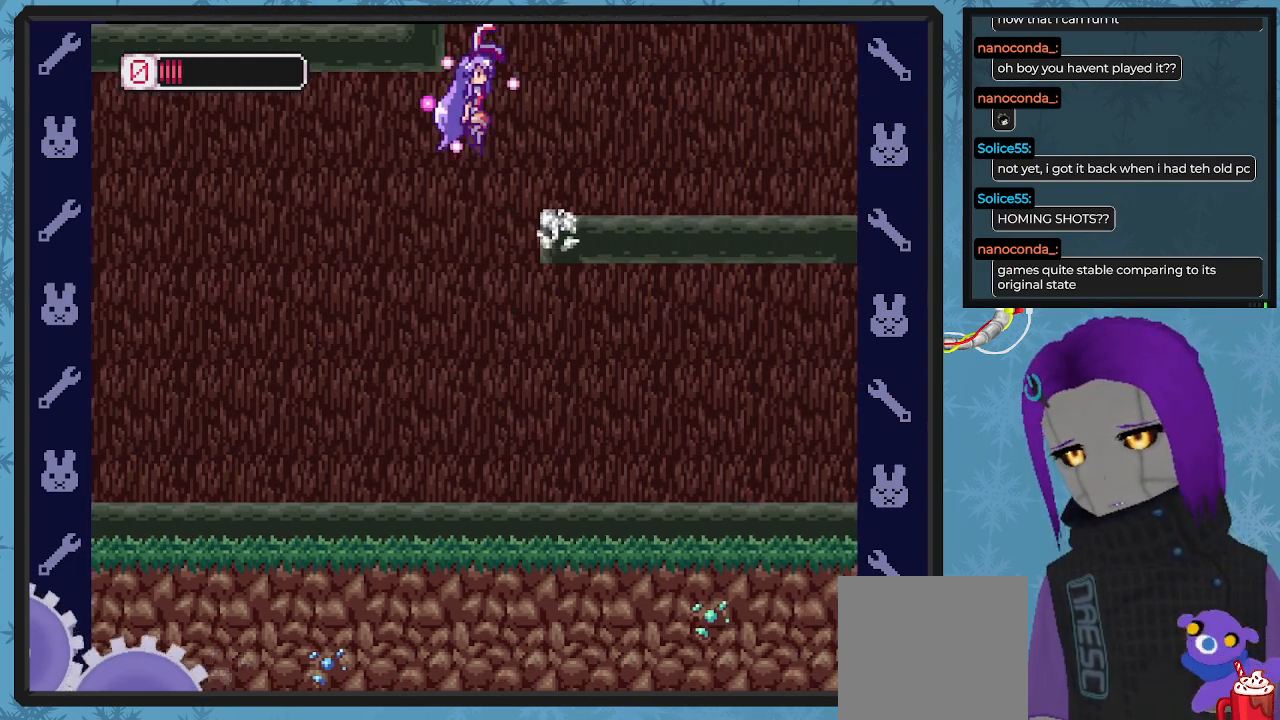
{"buttons": ["A", "X", "DPAD_LEFT"], "left_stick": "center", "events": [[33, "A", "up"], [333, "DPAD_DOWN", "down"], [333, "DPAD_RIGHT", "up"], [367, "DPAD_DOWN", "up"], [367, "DPAD_LEFT", "down"], [400, "A", "down"]]}
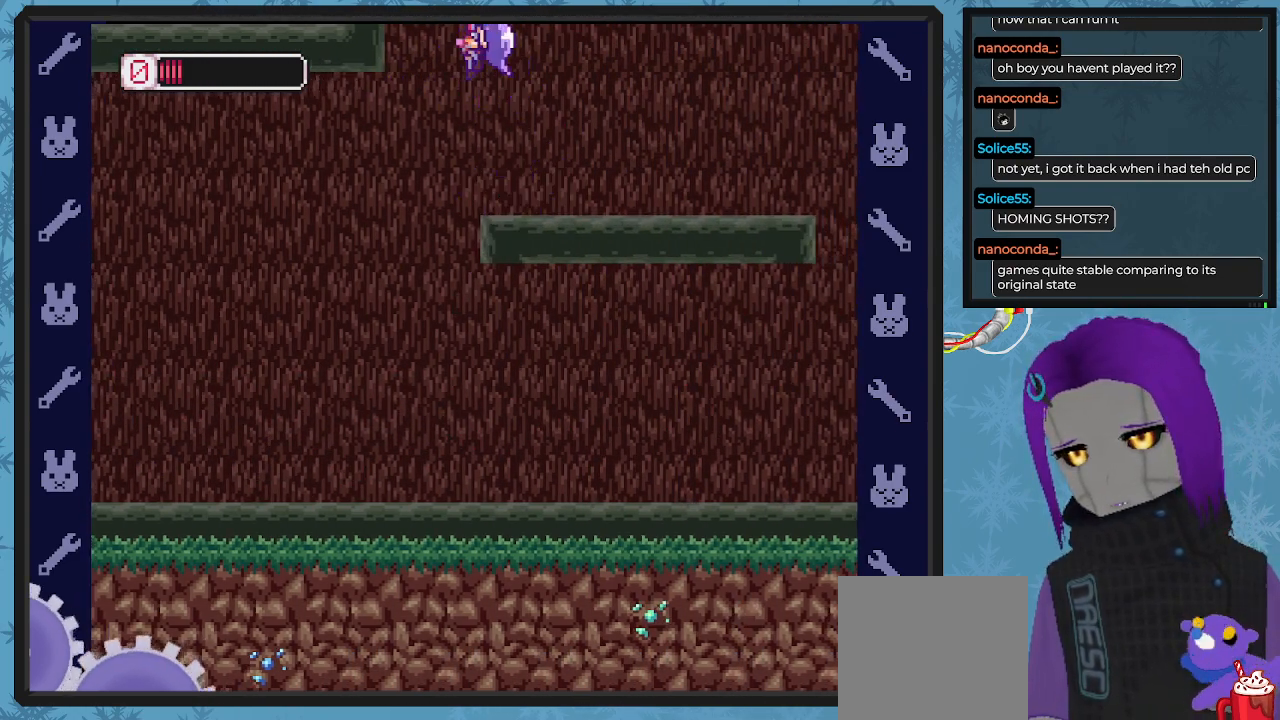
{"buttons": ["A", "X", "DPAD_LEFT"], "left_stick": "center", "events": [[233, "A", "up"], [333, "A", "down"]]}
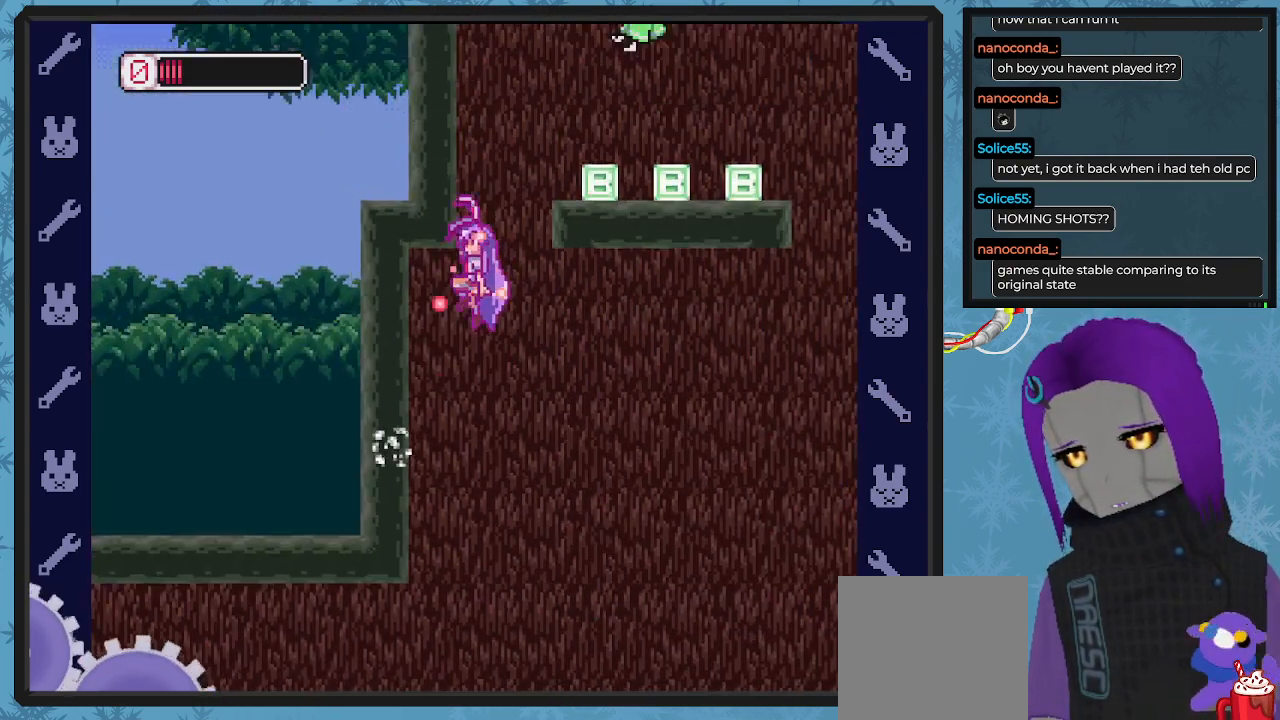
{"buttons": ["X", "DPAD_LEFT"], "left_stick": "center", "events": [[67, "A", "up"]]}
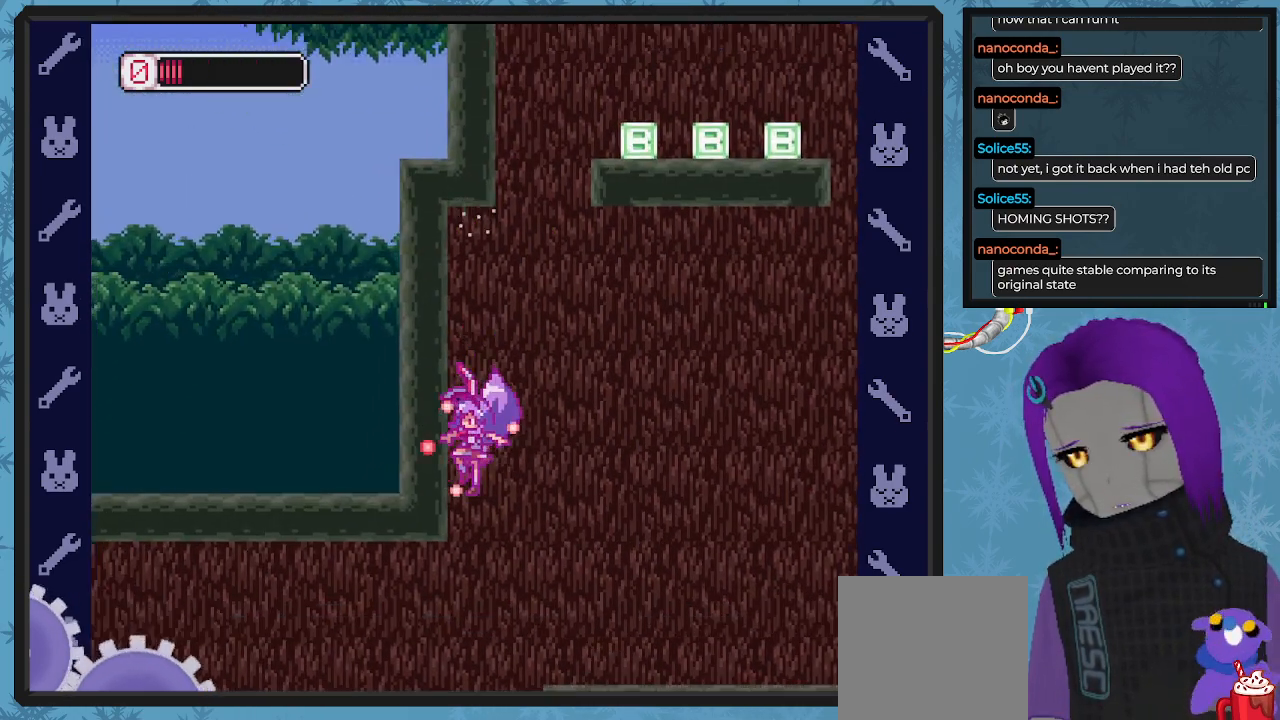
{"buttons": ["X", "DPAD_DOWN", "DPAD_RIGHT"], "left_stick": "center", "events": [[100, "A", "down"], [100, "DPAD_UP", "down"], [133, "DPAD_LEFT", "up"], [133, "DPAD_RIGHT", "down"], [133, "DPAD_UP", "up"], [267, "DPAD_DOWN", "down"], [333, "A", "up"]]}
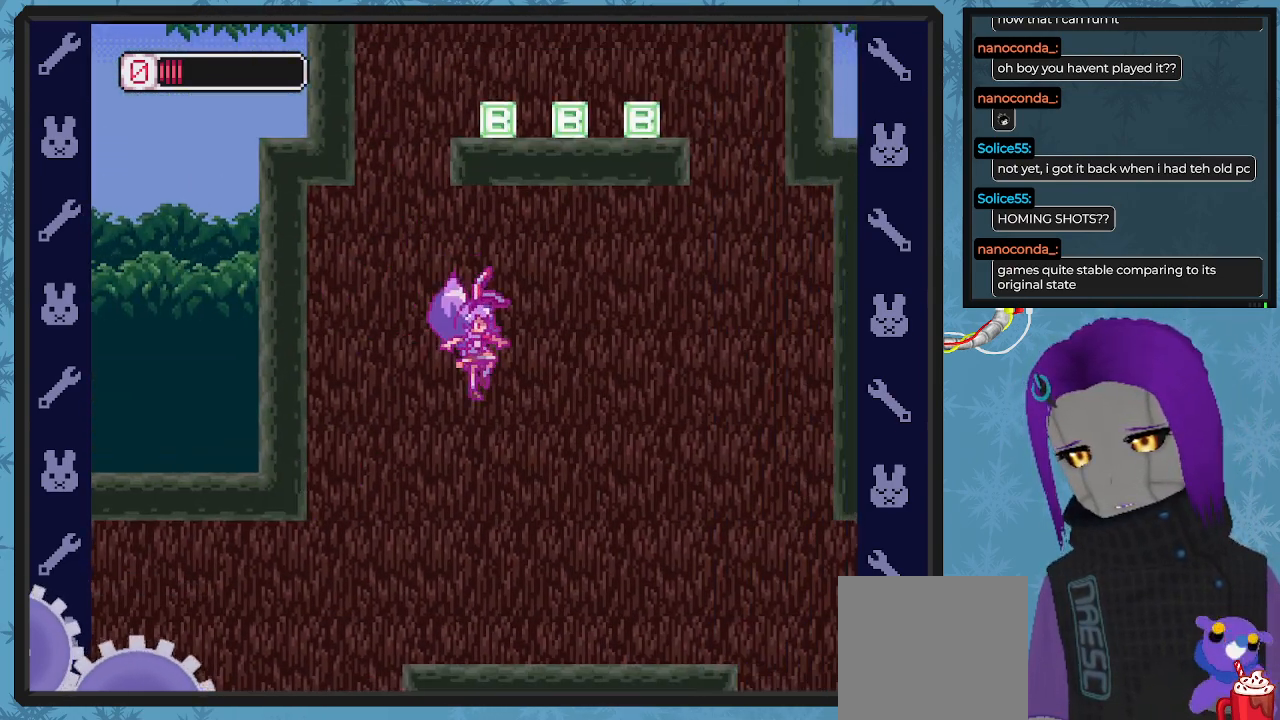
{"buttons": ["A", "X", "DPAD_RIGHT"], "left_stick": "center", "events": [[67, "DPAD_DOWN", "up"], [400, "A", "down"]]}
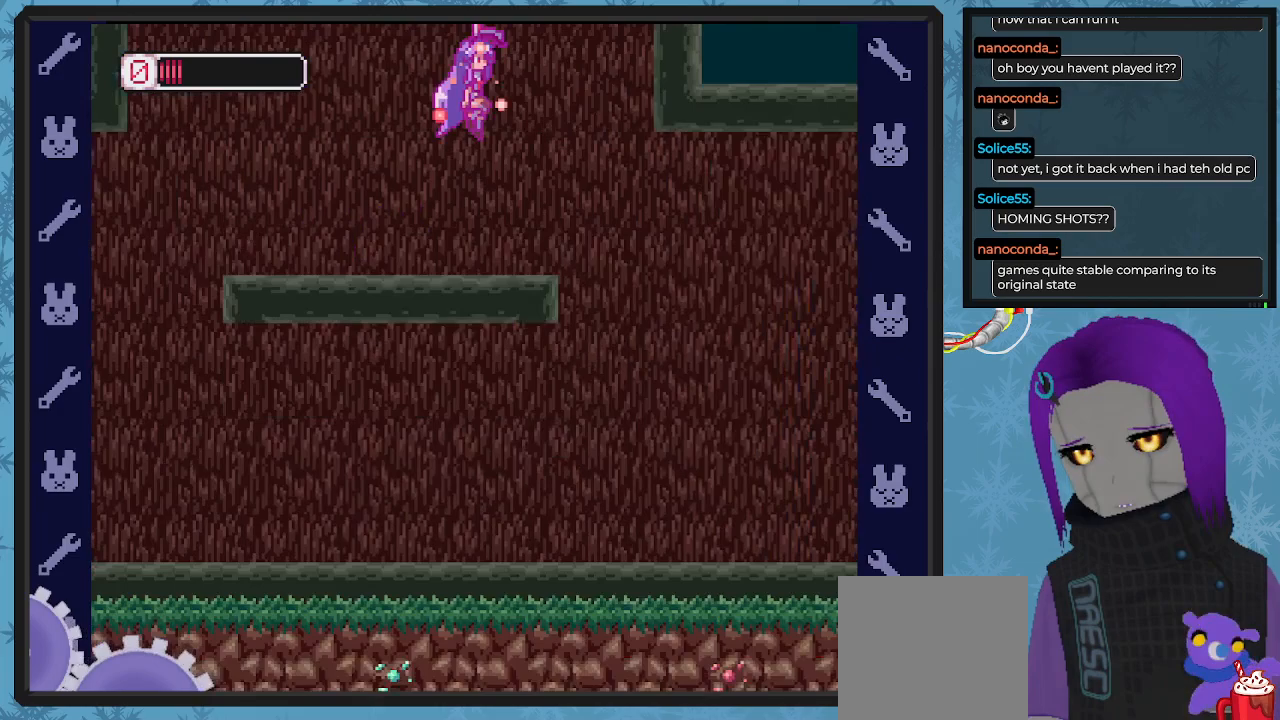
{"buttons": ["X", "DPAD_DOWN", "DPAD_RIGHT"], "left_stick": "center", "events": [[233, "A", "up"], [267, "DPAD_DOWN", "down"]]}
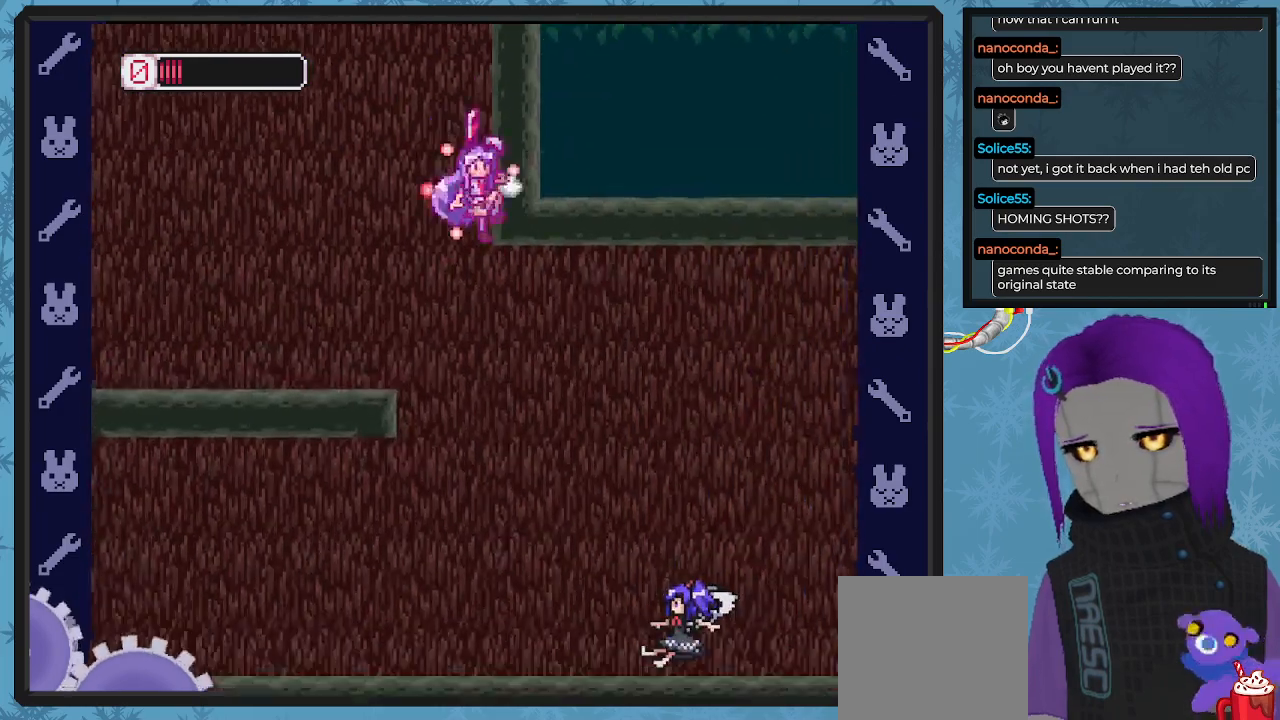
{"buttons": ["X", "DPAD_DOWN", "DPAD_RIGHT"], "left_stick": "center", "events": [[33, "A", "down"], [33, "DPAD_DOWN", "up"], [67, "DPAD_DOWN", "down"], [200, "A", "up"]]}
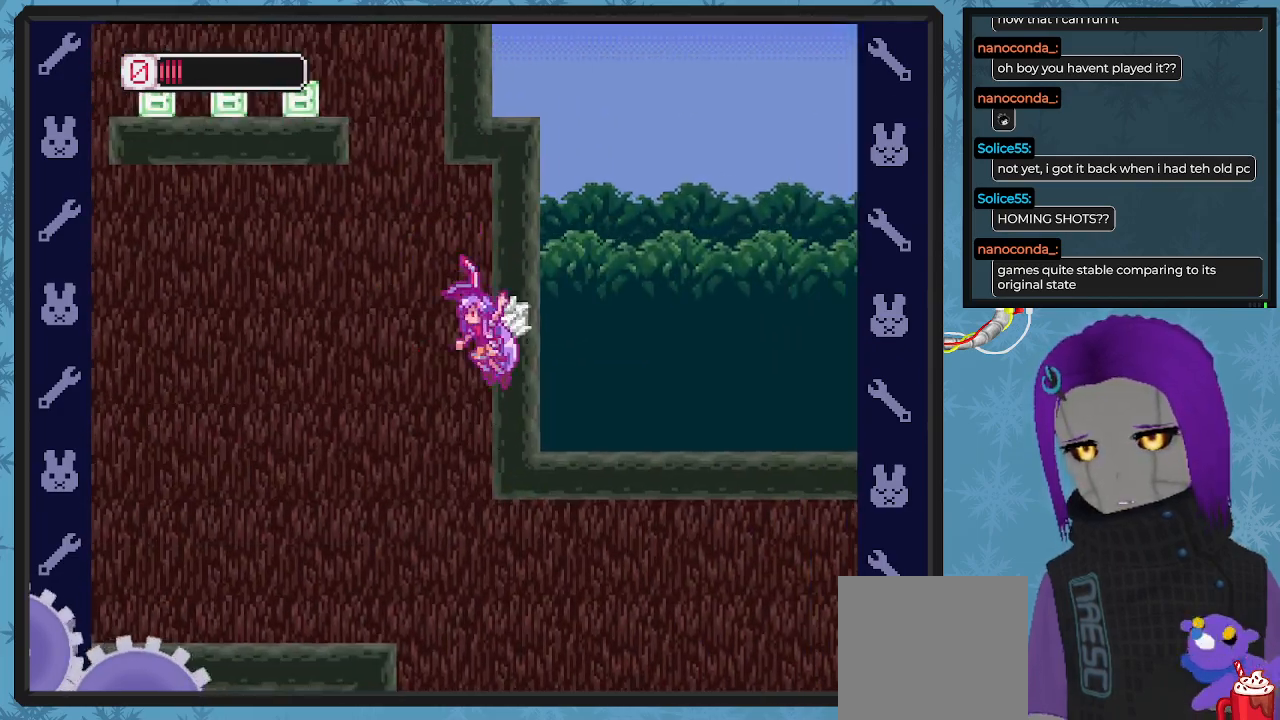
{"buttons": ["X", "DPAD_DOWN", "DPAD_RIGHT"], "left_stick": "center", "events": [[67, "A", "down"], [100, "B", "down"], [100, "DPAD_LEFT", "down"], [100, "DPAD_RIGHT", "up"], [133, "DPAD_DOWN", "up"], [167, "DPAD_DOWN", "down"], [233, "DPAD_DOWN", "up"], [300, "DPAD_DOWN", "down"], [333, "DPAD_LEFT", "up"], [333, "DPAD_RIGHT", "down"], [400, "A", "up"], [400, "B", "up"]]}
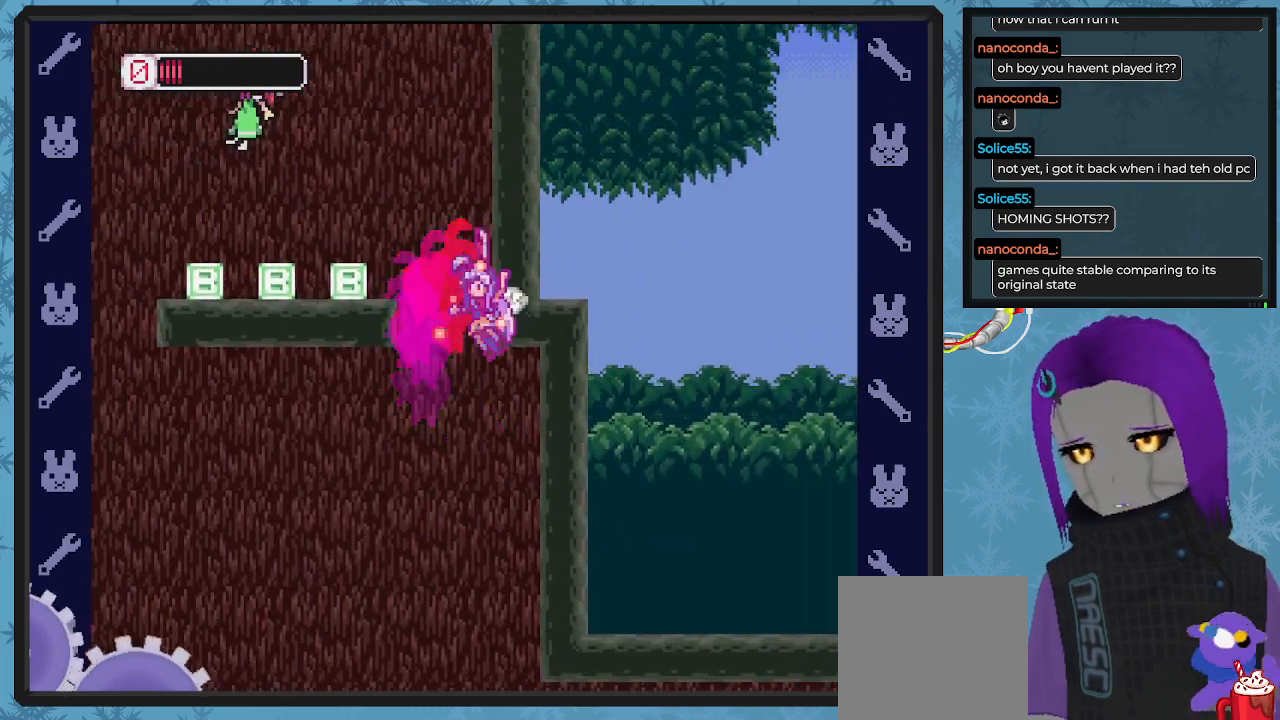
{"buttons": ["DPAD_LEFT"], "left_stick": "center", "events": [[67, "A", "down"], [333, "A", "up"], [400, "DPAD_LEFT", "down"], [400, "DPAD_RIGHT", "up"], [433, "DPAD_DOWN", "up"], [500, "X", "up"]]}
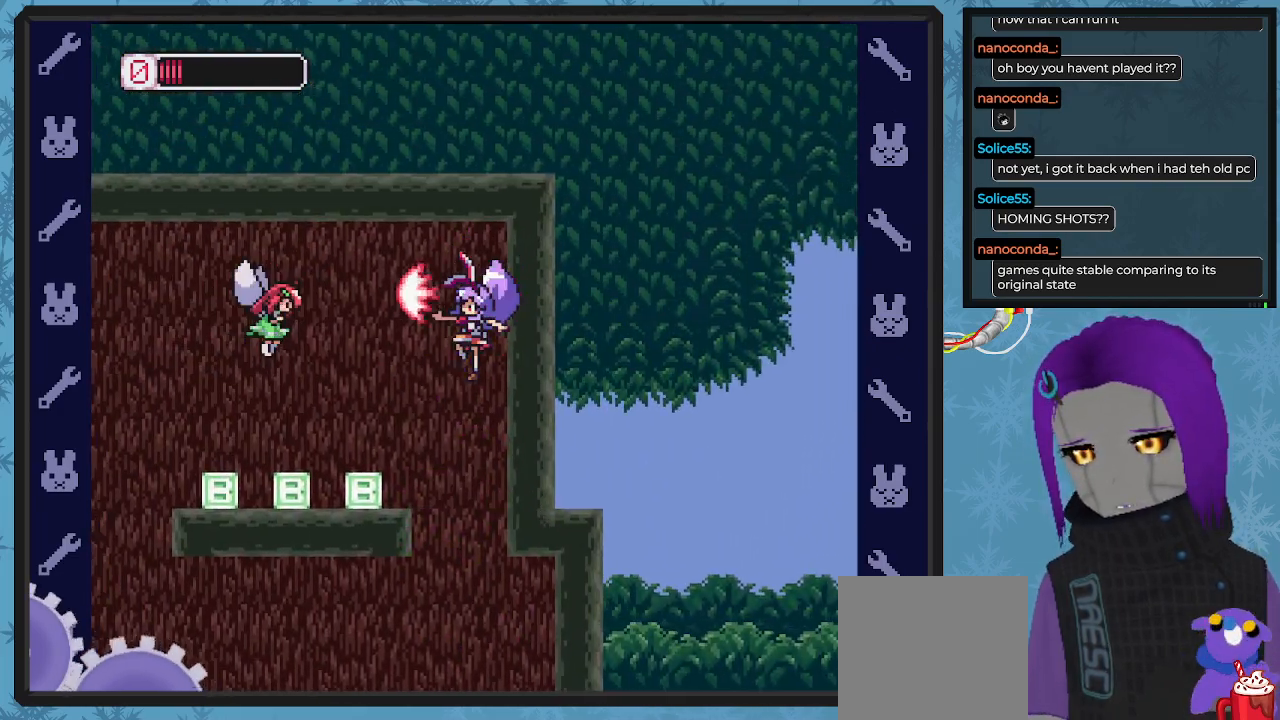
{"buttons": ["X", "DPAD_LEFT"], "left_stick": "center", "events": [[67, "X", "down"], [200, "X", "up"], [233, "X", "down"]]}
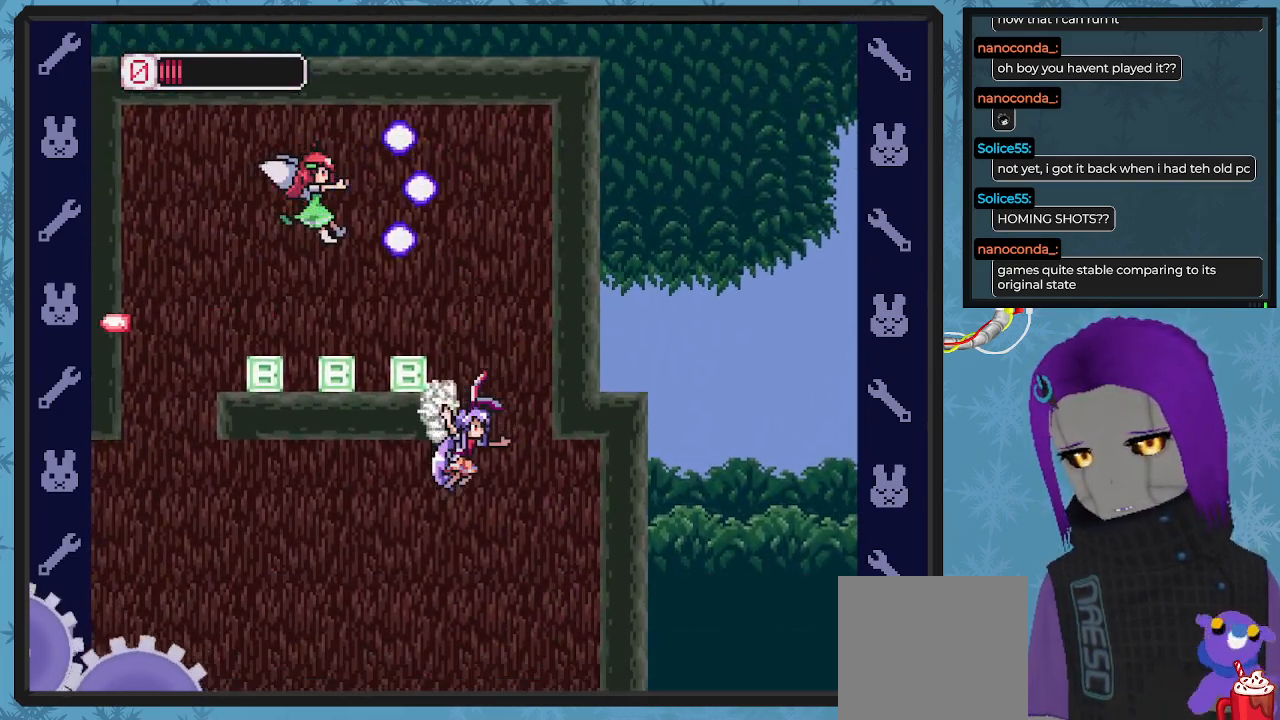
{"buttons": ["X", "DPAD_RIGHT"], "left_stick": "center", "events": [[467, "DPAD_LEFT", "up"], [467, "DPAD_RIGHT", "down"]]}